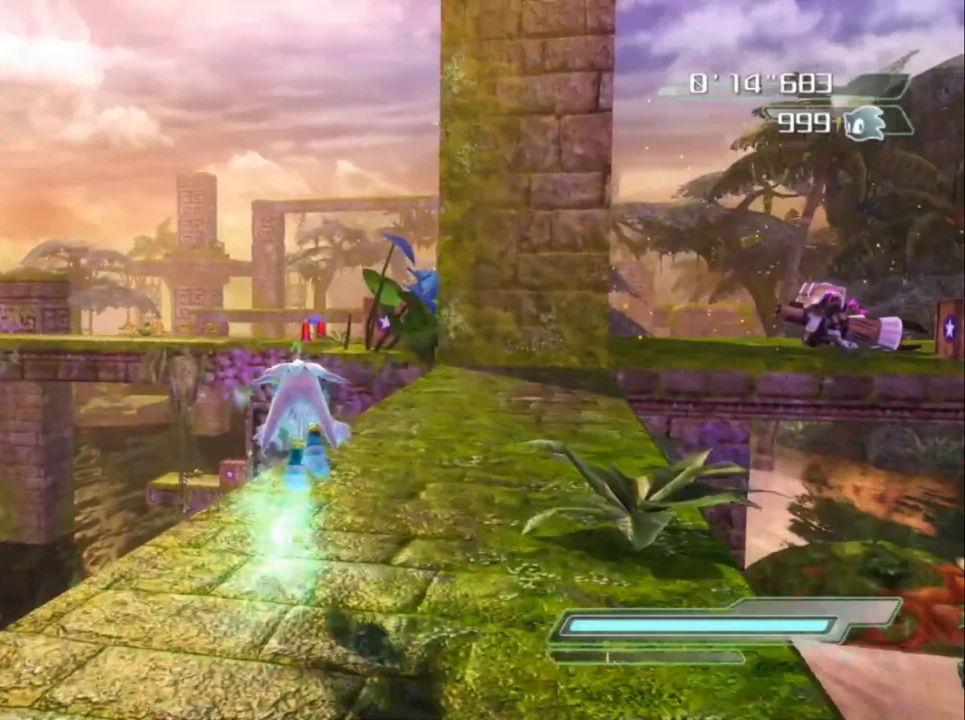
Gameplay with a controller (Xbox layout); each line is a JSON object with the inputs held at the frame after it (dt_ms = milliseconds from this image to that frame). "events" lists button and stick changes between this image and that frame as [ms after this image, input, new state], when the widget could be followed in between.
{"dt_ms": 500, "buttons": ["A"], "left_stick": "center", "right_stick": "center", "events": []}
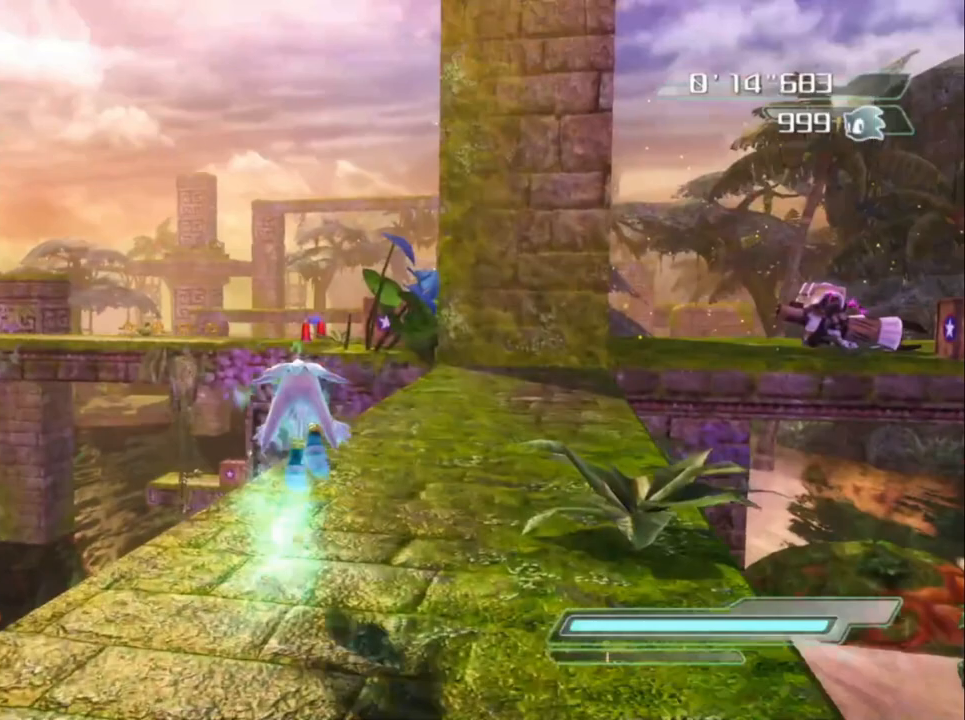
{"dt_ms": 500, "buttons": ["A"], "left_stick": "center", "right_stick": "center", "events": []}
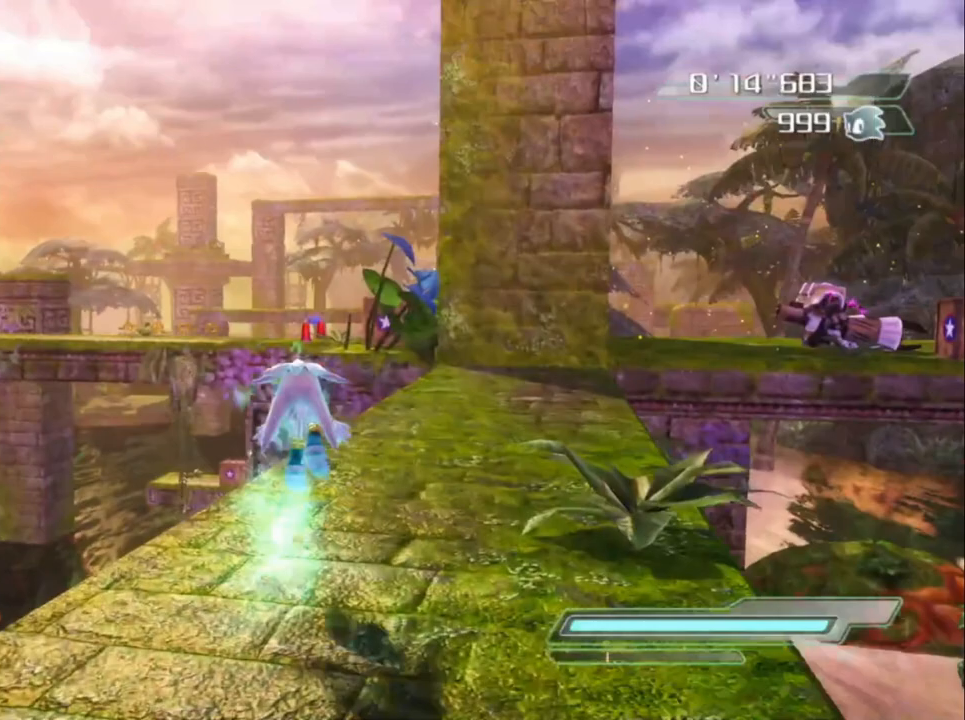
{"dt_ms": 500, "buttons": [], "left_stick": "left", "right_stick": "center", "events": [[383, "A", "up"], [467, "left_stick", "left"]]}
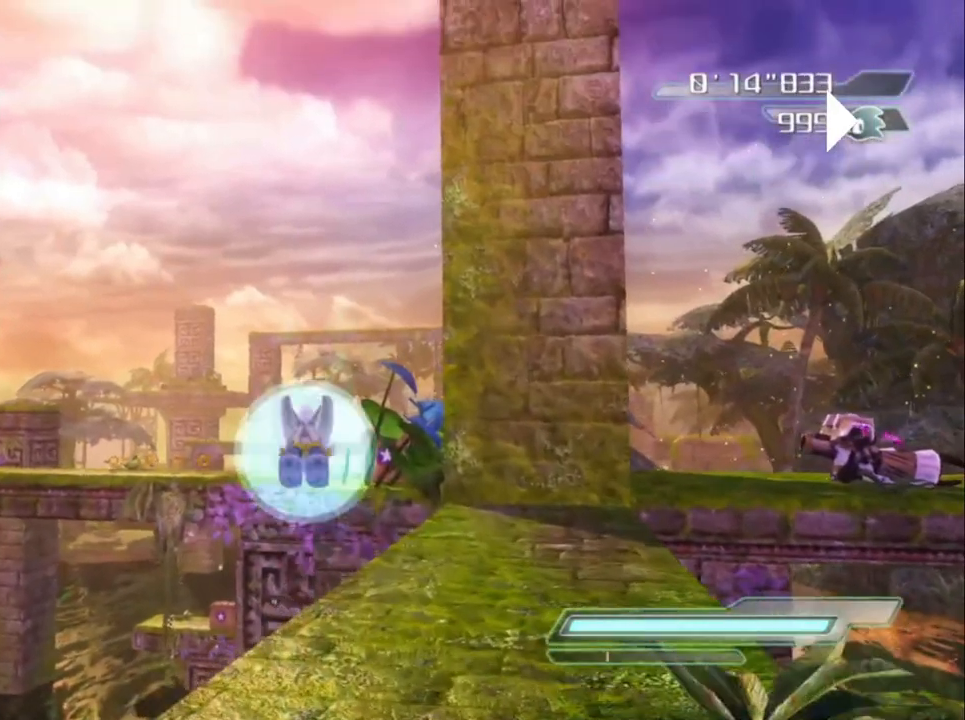
{"dt_ms": 500, "buttons": ["A"], "left_stick": "center", "right_stick": "center", "events": [[17, "A", "down"], [50, "left_stick", "center"]]}
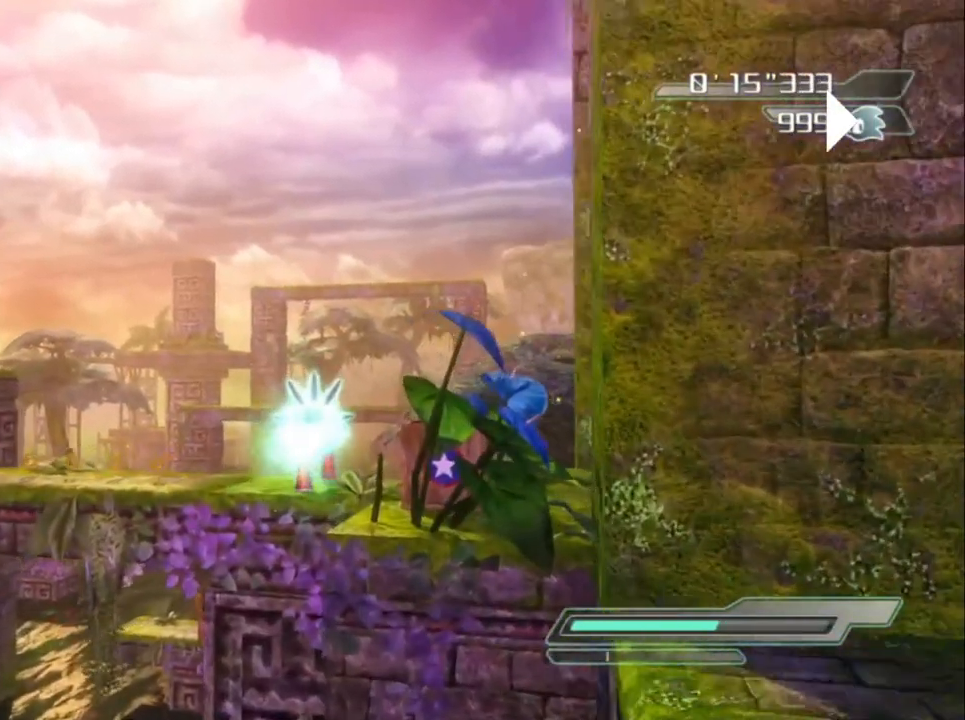
{"dt_ms": 500, "buttons": [], "left_stick": "center", "right_stick": "center", "events": [[117, "left_stick", "right"], [200, "left_stick", "center"], [400, "A", "up"]]}
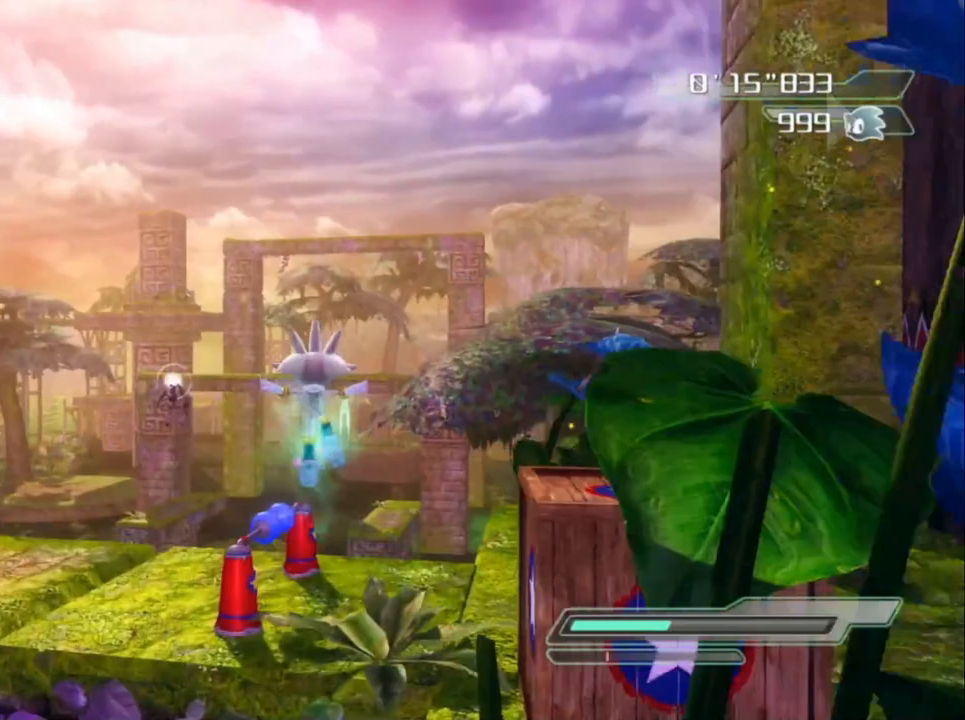
{"dt_ms": 500, "buttons": [], "left_stick": "down-left", "right_stick": "center", "events": [[167, "right_stick", "right"], [200, "left_stick", "left"], [233, "right_stick", "down-right"], [250, "left_stick", "down-left"], [483, "right_stick", "center"]]}
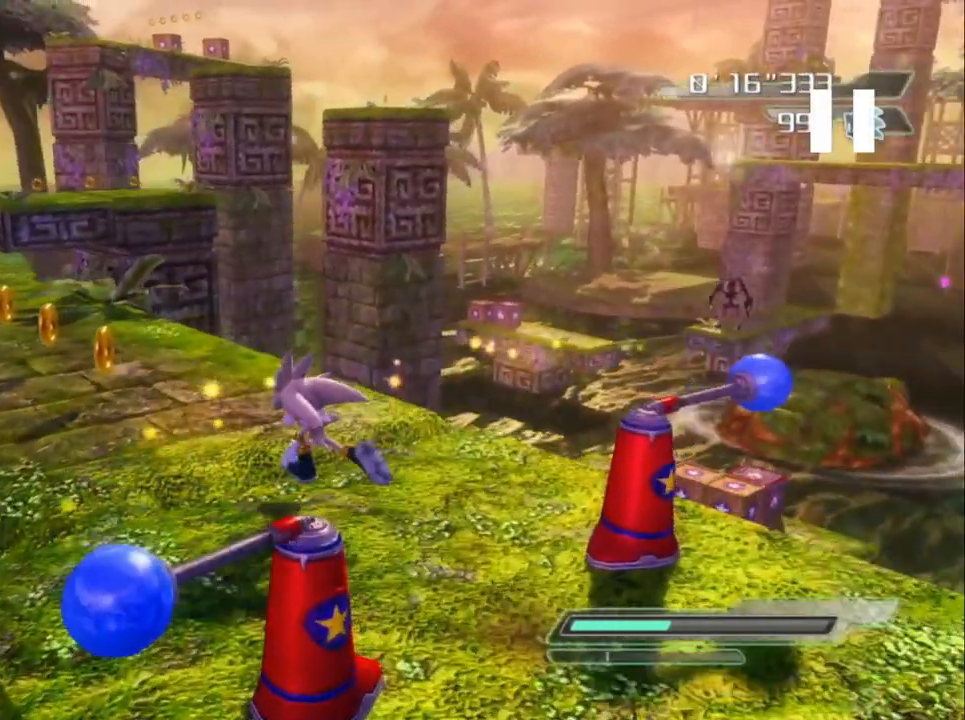
{"dt_ms": 500, "buttons": [], "left_stick": "down-left", "right_stick": "center", "events": []}
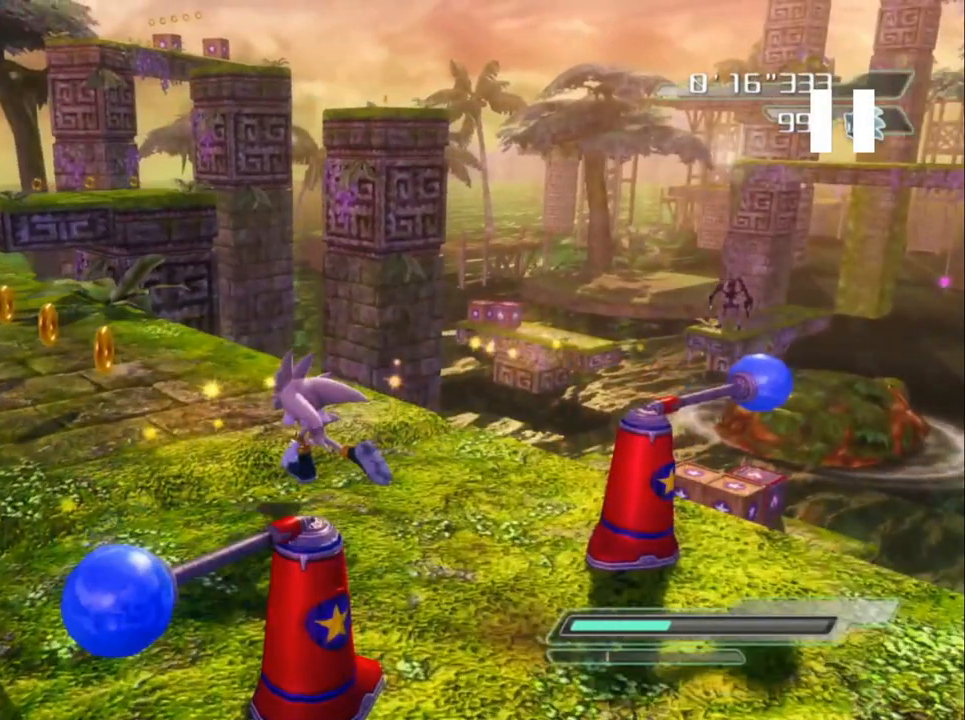
{"dt_ms": 500, "buttons": [], "left_stick": "down-left", "right_stick": "center", "events": []}
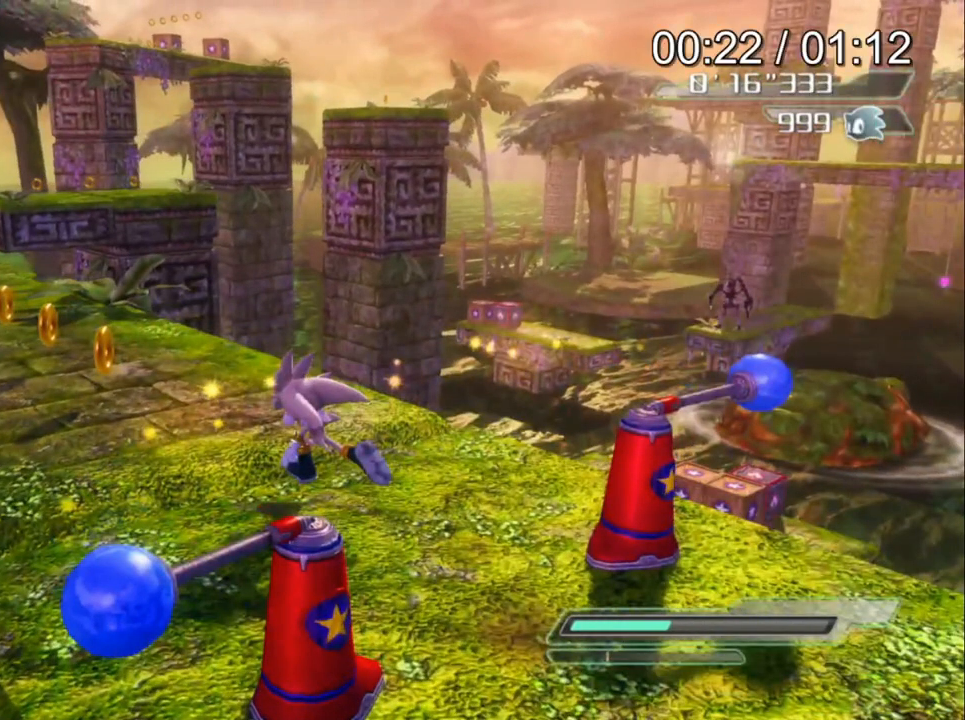
{"dt_ms": 500, "buttons": [], "left_stick": "right", "right_stick": "center", "events": [[50, "left_stick", "right"]]}
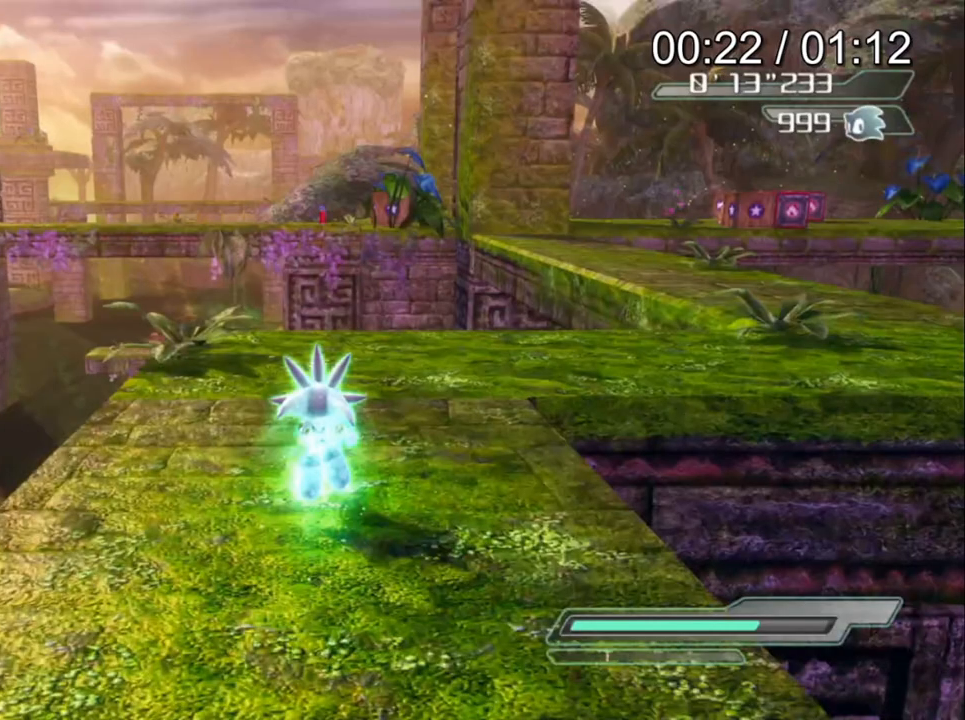
{"dt_ms": 500, "buttons": [], "left_stick": "down-right", "right_stick": "down-right", "events": [[300, "left_stick", "down-right"], [333, "right_stick", "right"], [383, "right_stick", "down-right"]]}
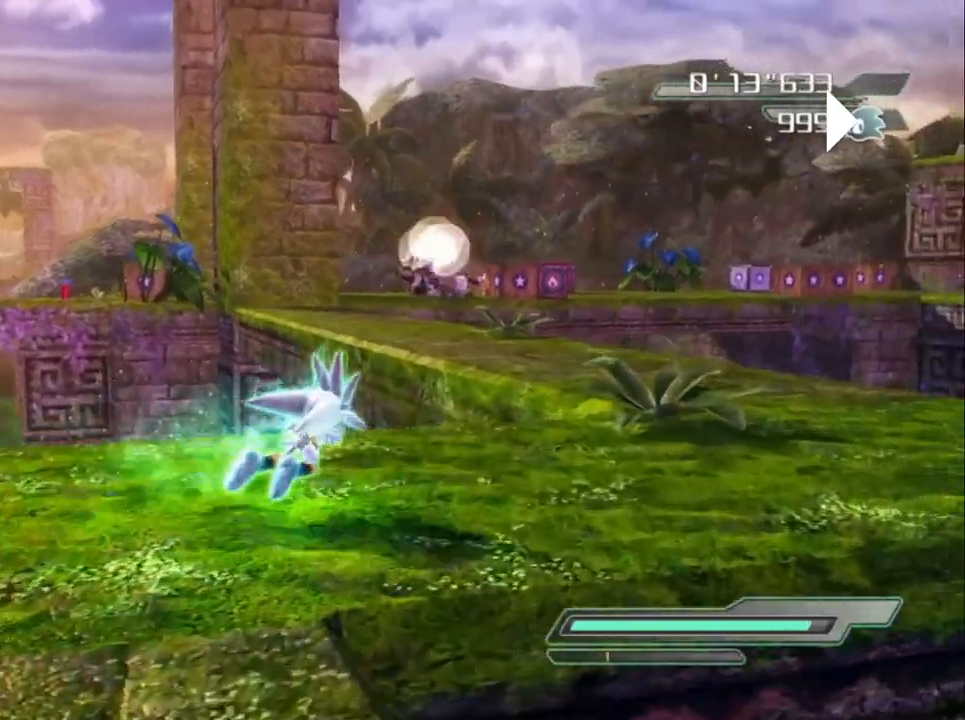
{"dt_ms": 500, "buttons": [], "left_stick": "left", "right_stick": "down-right", "events": [[83, "left_stick", "right"], [367, "left_stick", "left"]]}
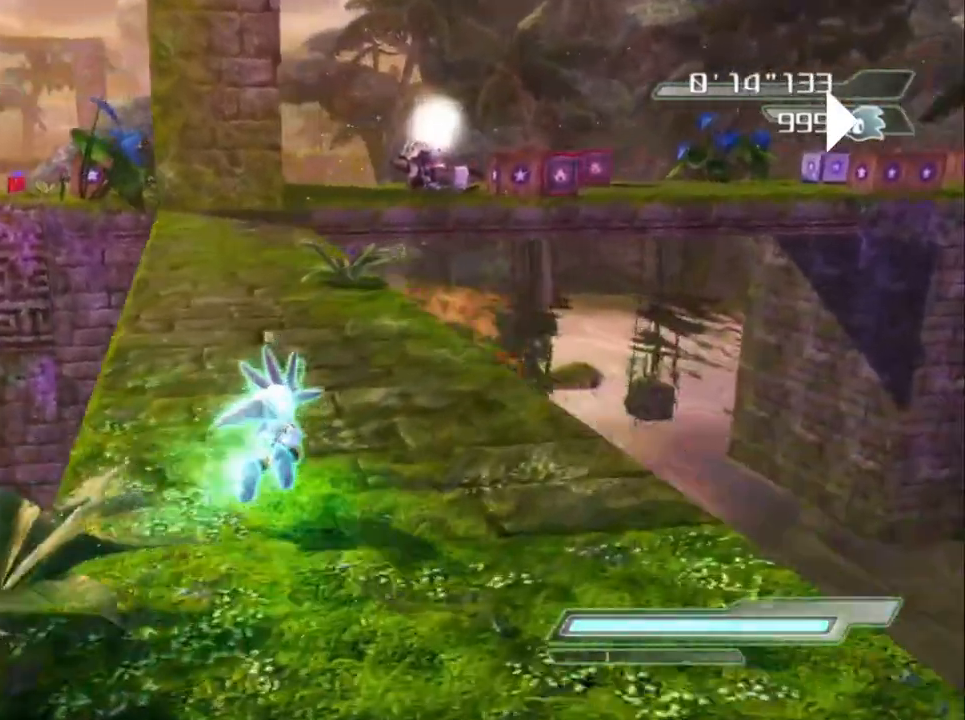
{"dt_ms": 500, "buttons": ["A"], "left_stick": "center", "right_stick": "center", "events": [[100, "left_stick", "center"], [217, "right_stick", "center"], [467, "A", "down"]]}
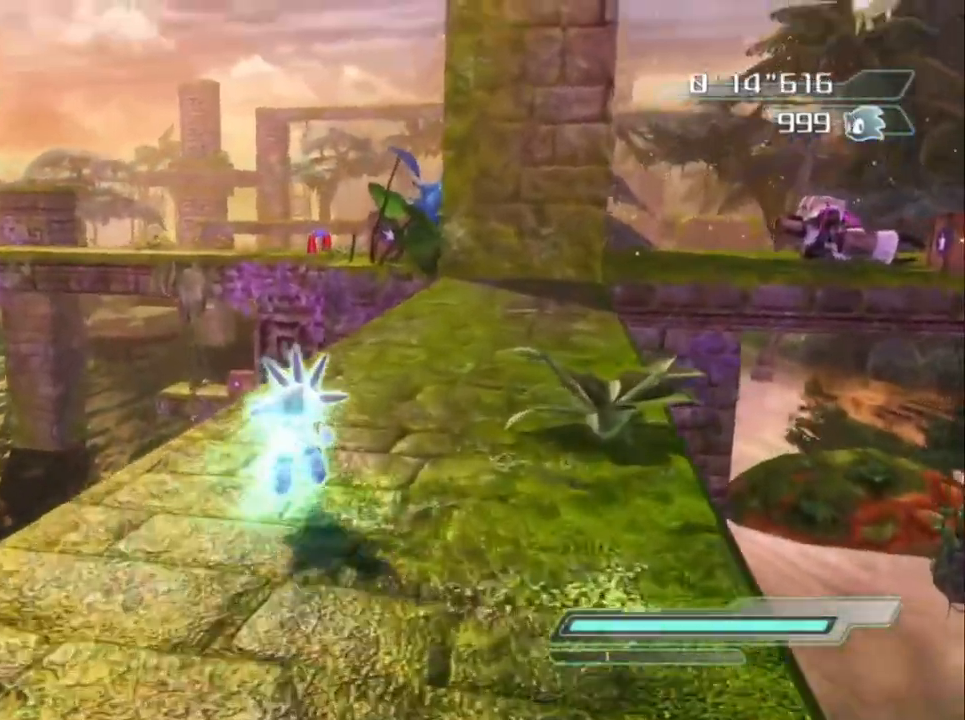
{"dt_ms": 500, "buttons": ["A"], "left_stick": "center", "right_stick": "center", "events": [[83, "A", "up"], [150, "left_stick", "left"], [217, "A", "down"], [250, "left_stick", "center"]]}
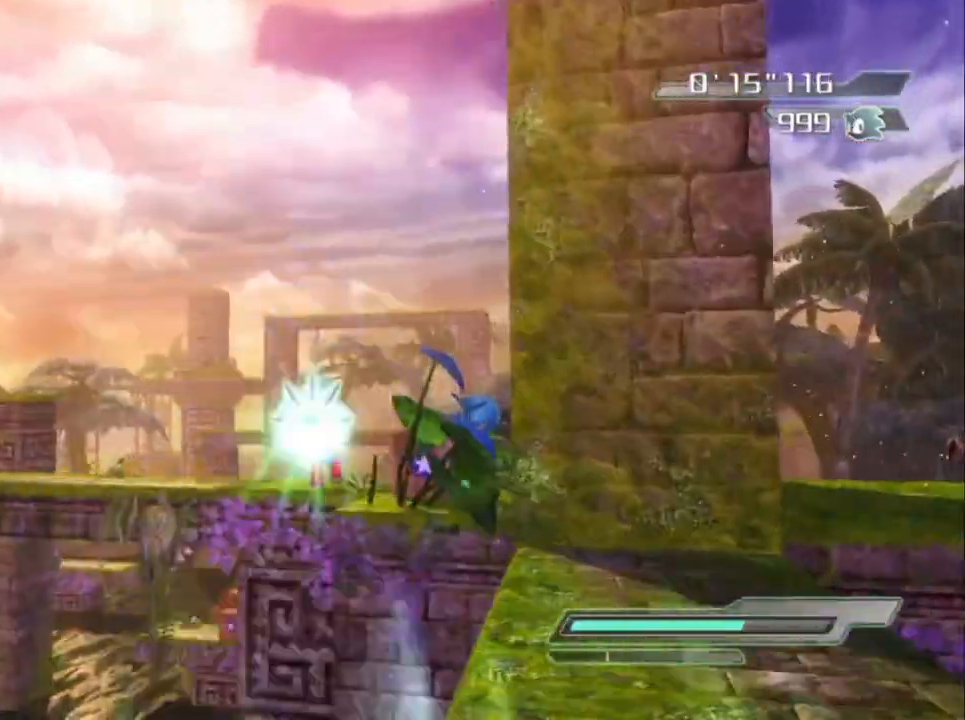
{"dt_ms": 500, "buttons": ["A"], "left_stick": "center", "right_stick": "center", "events": []}
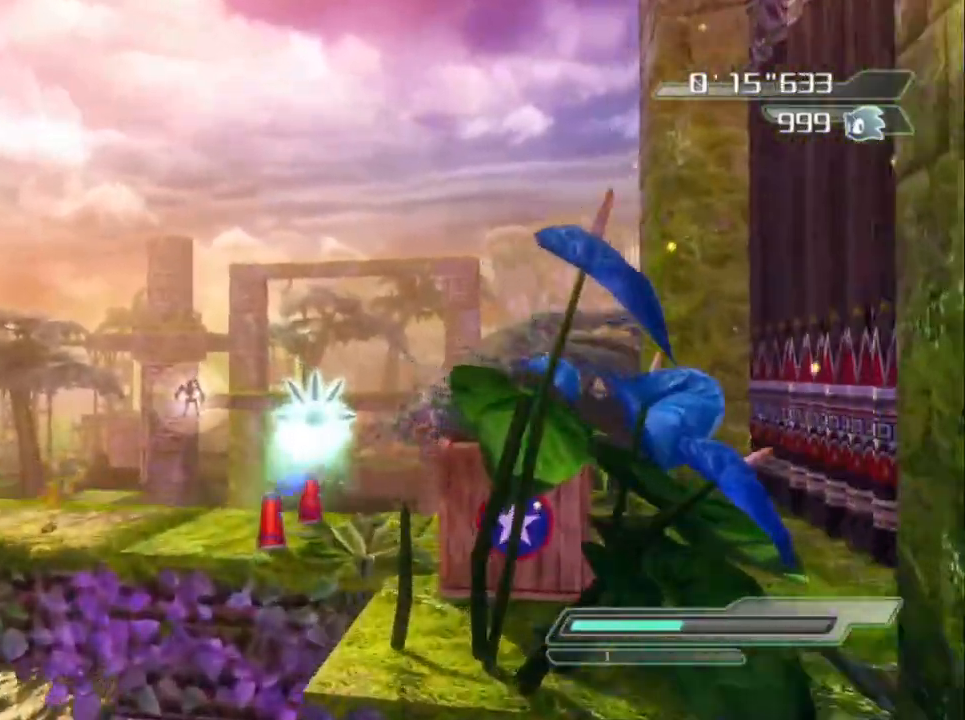
{"dt_ms": 500, "buttons": [], "left_stick": "down-left", "right_stick": "down-right", "events": [[100, "A", "up"], [367, "right_stick", "right"], [417, "left_stick", "left"], [433, "right_stick", "down-right"], [483, "left_stick", "down-left"]]}
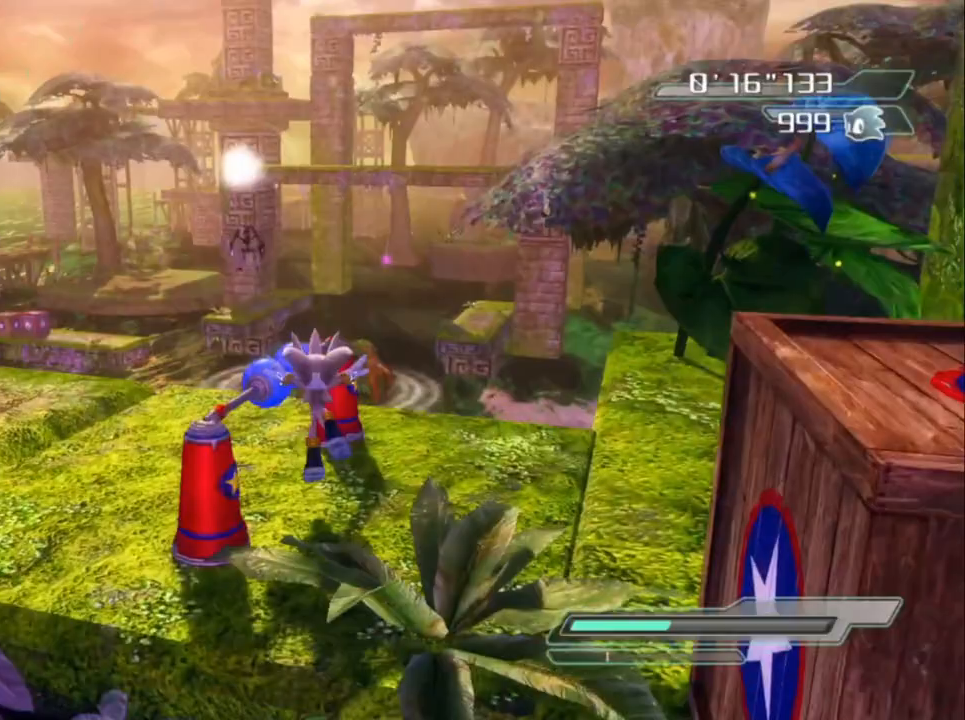
{"dt_ms": 500, "buttons": [], "left_stick": "center", "right_stick": "center", "events": [[183, "right_stick", "center"], [317, "left_stick", "left"], [417, "left_stick", "center"]]}
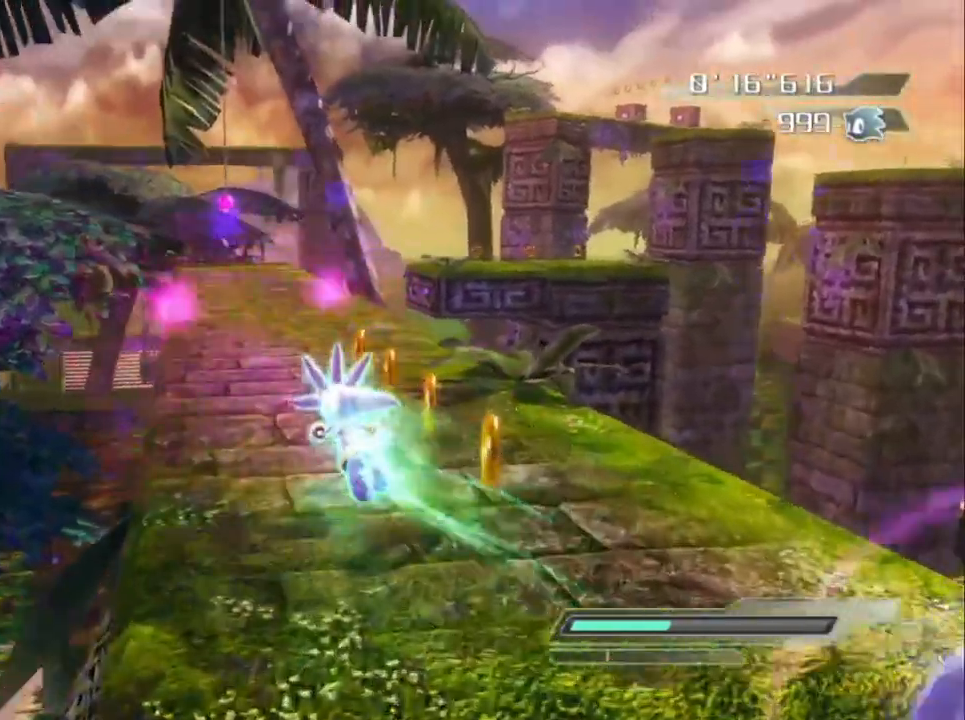
{"dt_ms": 500, "buttons": [], "left_stick": "left", "right_stick": "down-left", "events": [[17, "right_stick", "down-left"], [333, "left_stick", "left"]]}
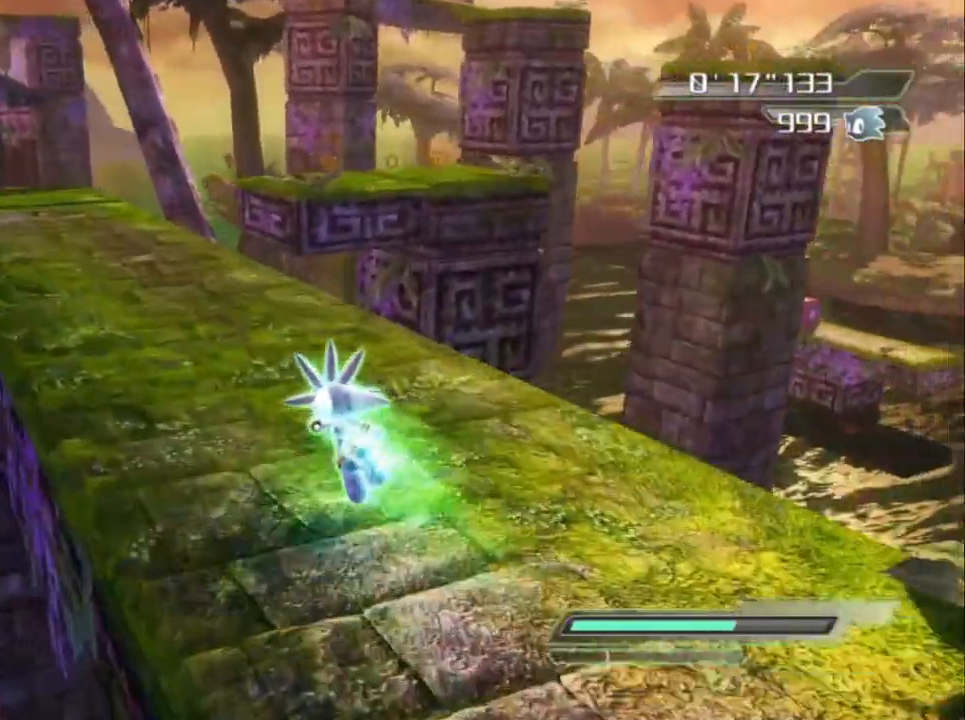
{"dt_ms": 500, "buttons": [], "left_stick": "left", "right_stick": "down-left", "events": []}
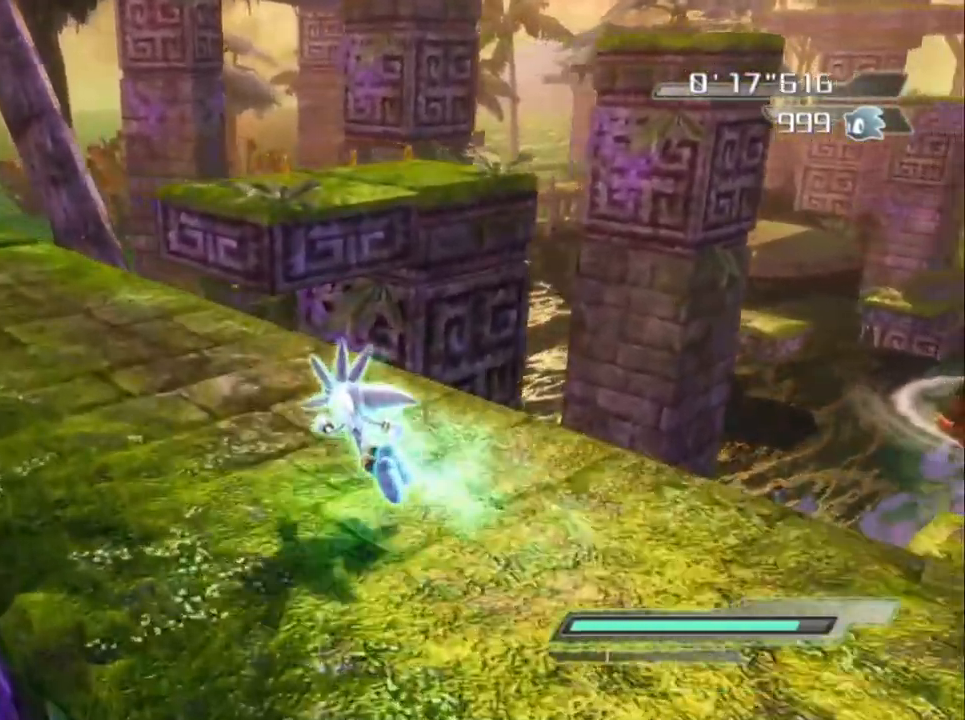
{"dt_ms": 500, "buttons": ["A"], "left_stick": "right", "right_stick": "center", "events": [[217, "right_stick", "center"], [367, "left_stick", "center"], [383, "A", "down"], [417, "left_stick", "right"]]}
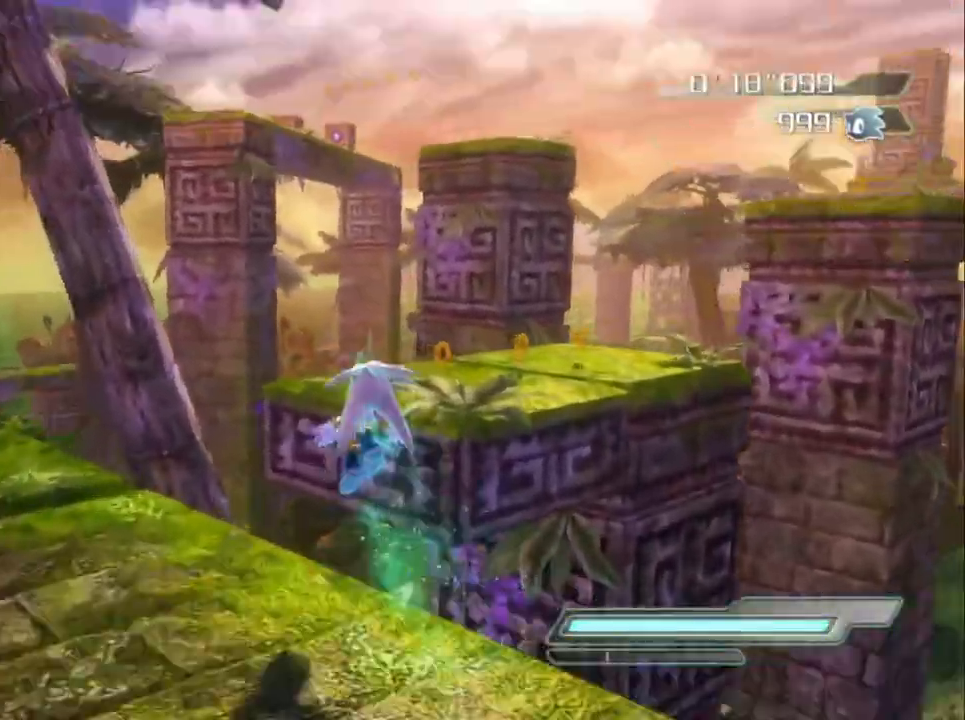
{"dt_ms": 500, "buttons": [], "left_stick": "right", "right_stick": "left", "events": [[133, "A", "up"], [283, "left_stick", "center"], [367, "right_stick", "left"], [500, "left_stick", "right"]]}
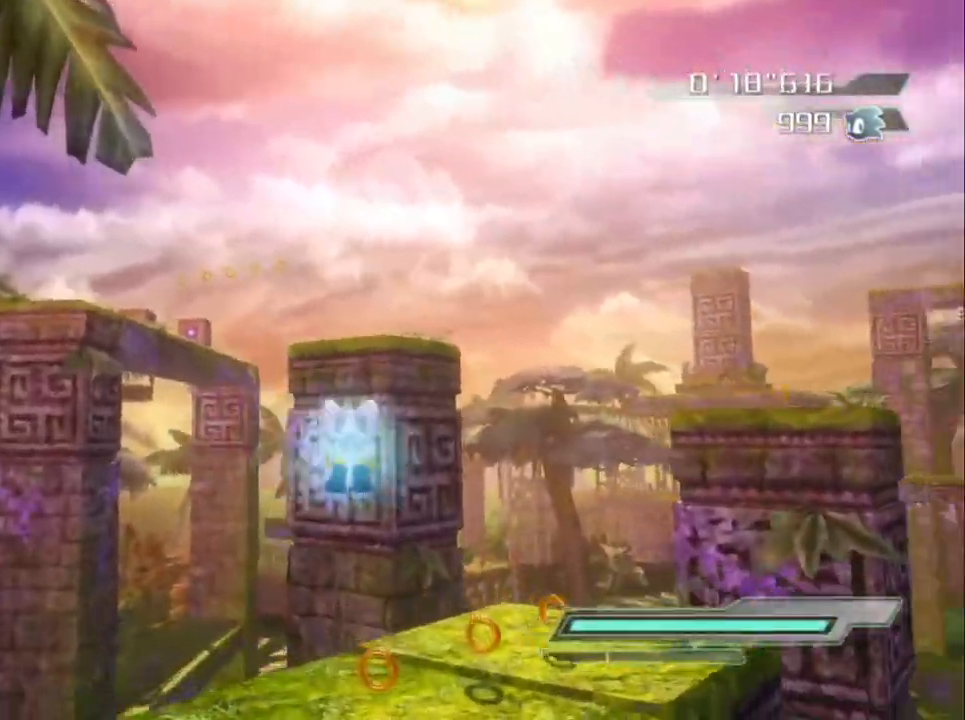
{"dt_ms": 500, "buttons": [], "left_stick": "right", "right_stick": "center", "events": [[183, "left_stick", "center"], [350, "left_stick", "right"], [367, "right_stick", "center"]]}
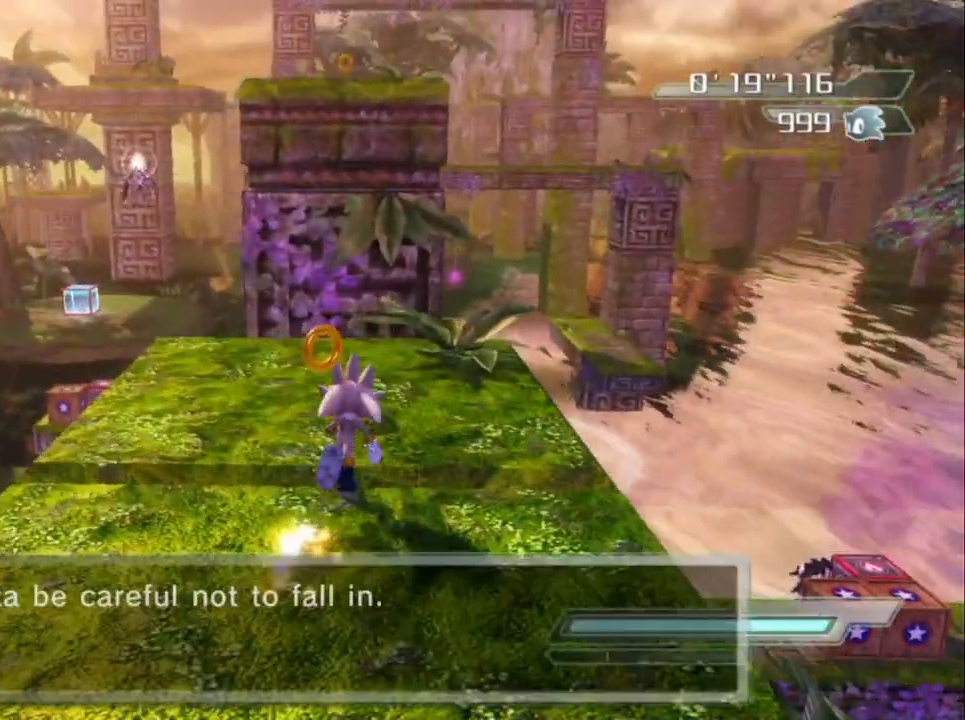
{"dt_ms": 500, "buttons": [], "left_stick": "right", "right_stick": "center", "events": []}
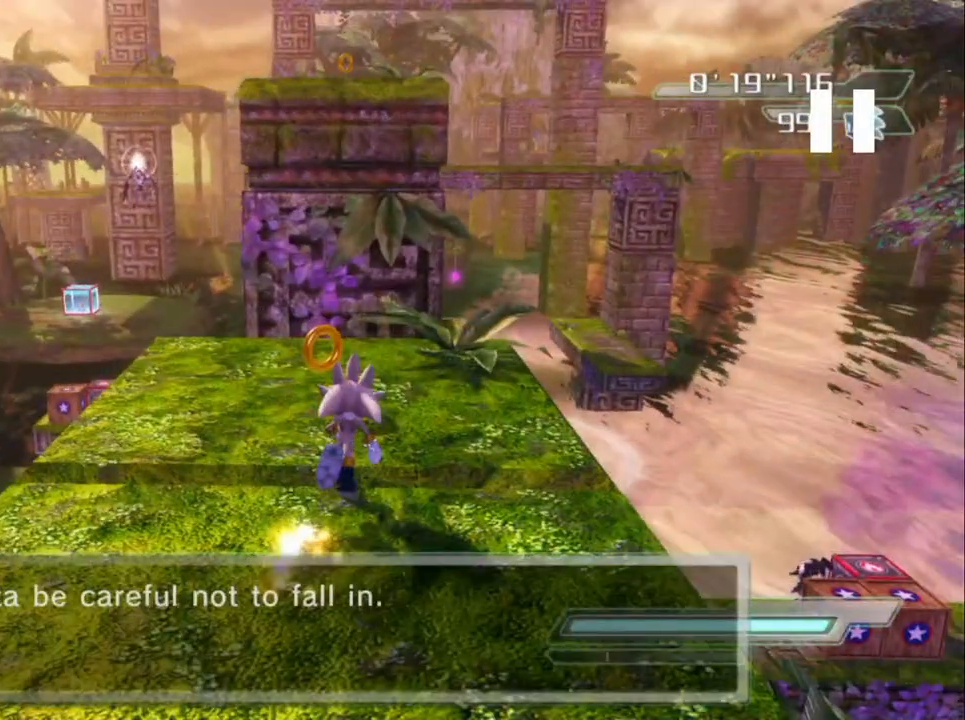
{"dt_ms": 500, "buttons": [], "left_stick": "right", "right_stick": "center", "events": []}
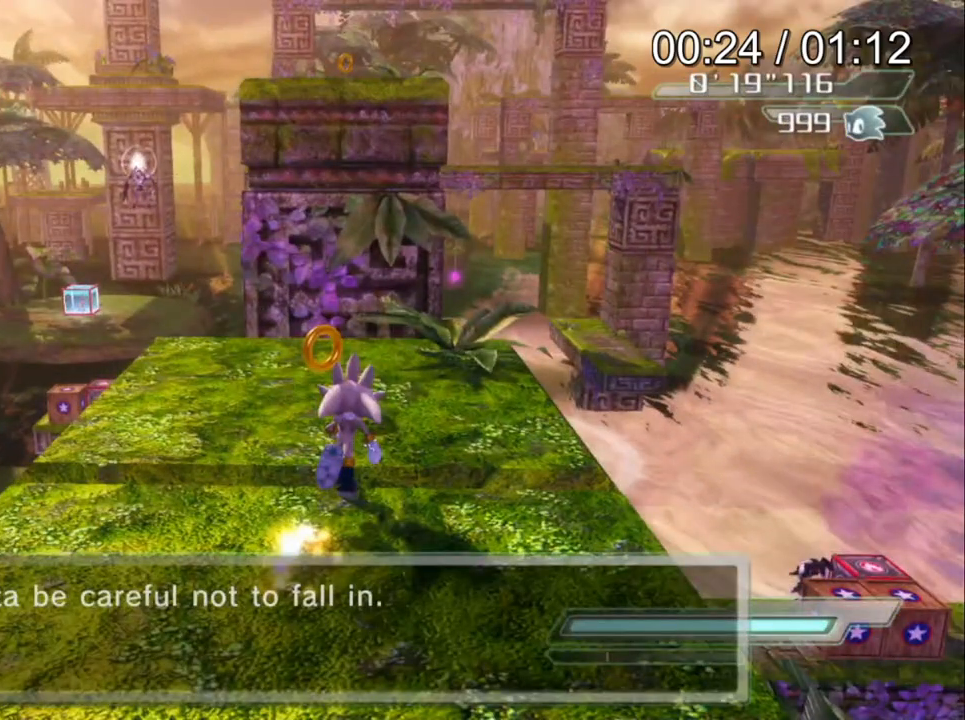
{"dt_ms": 500, "buttons": [], "left_stick": "center", "right_stick": "center", "events": [[67, "left_stick", "center"]]}
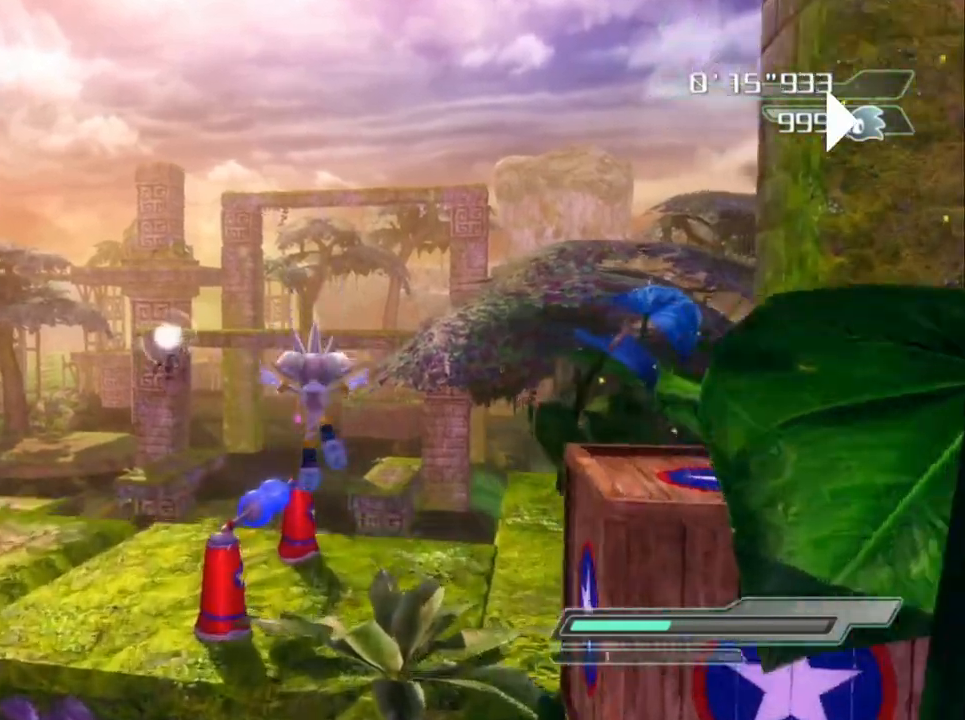
{"dt_ms": 500, "buttons": [], "left_stick": "down-left", "right_stick": "center", "events": [[67, "right_stick", "right"], [100, "left_stick", "left"], [150, "left_stick", "down-left"], [150, "right_stick", "down-right"], [383, "right_stick", "center"]]}
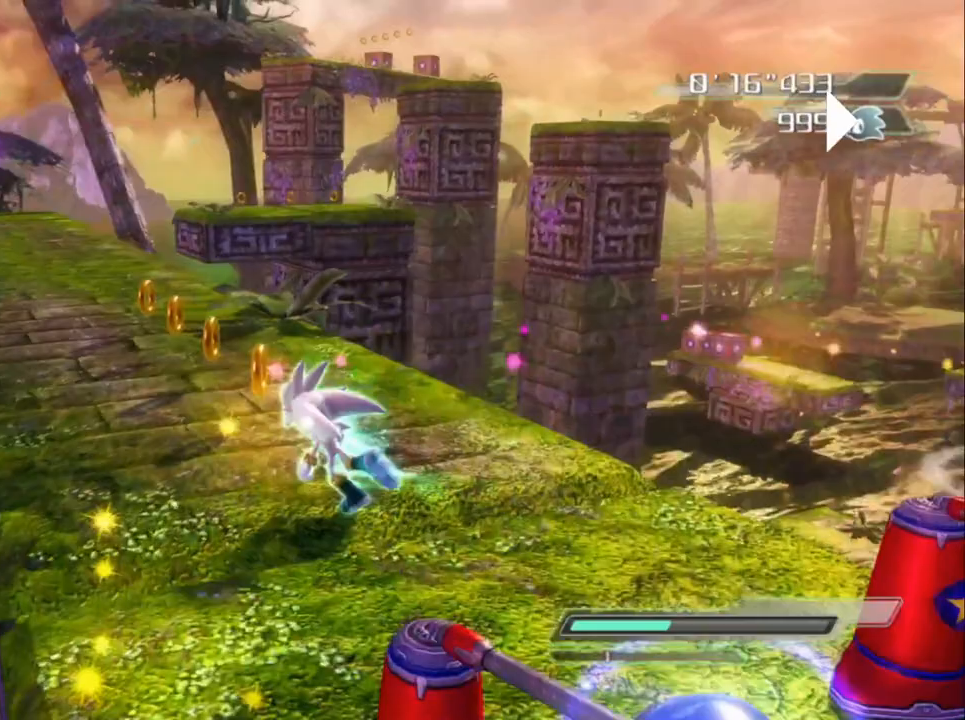
{"dt_ms": 500, "buttons": [], "left_stick": "center", "right_stick": "down-left", "events": [[100, "left_stick", "center"], [200, "right_stick", "down-left"]]}
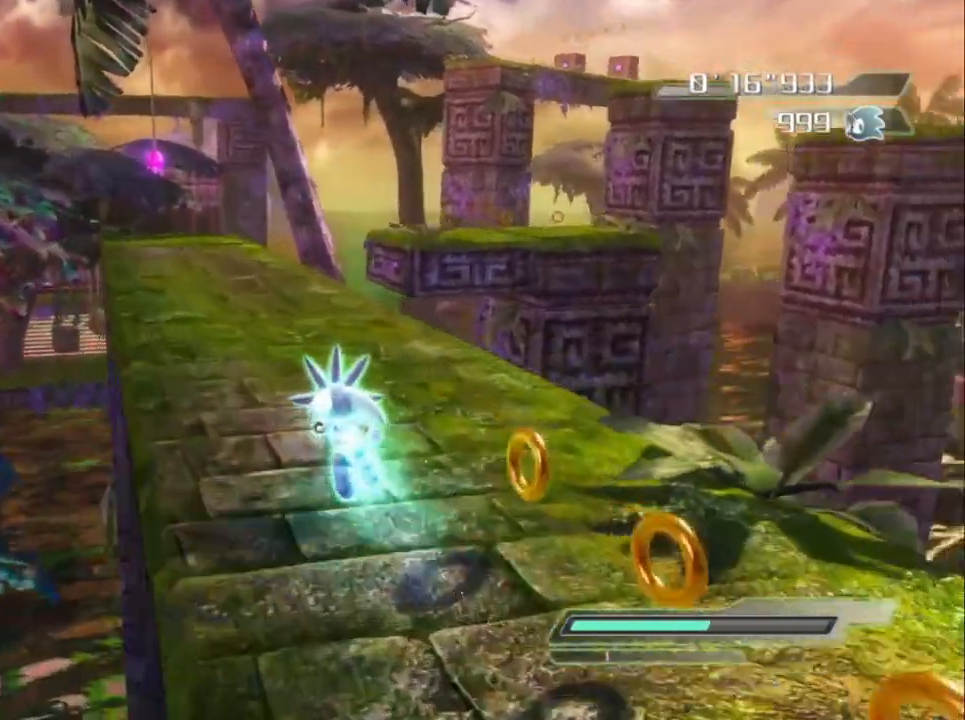
{"dt_ms": 500, "buttons": [], "left_stick": "left", "right_stick": "down-left", "events": [[33, "left_stick", "left"]]}
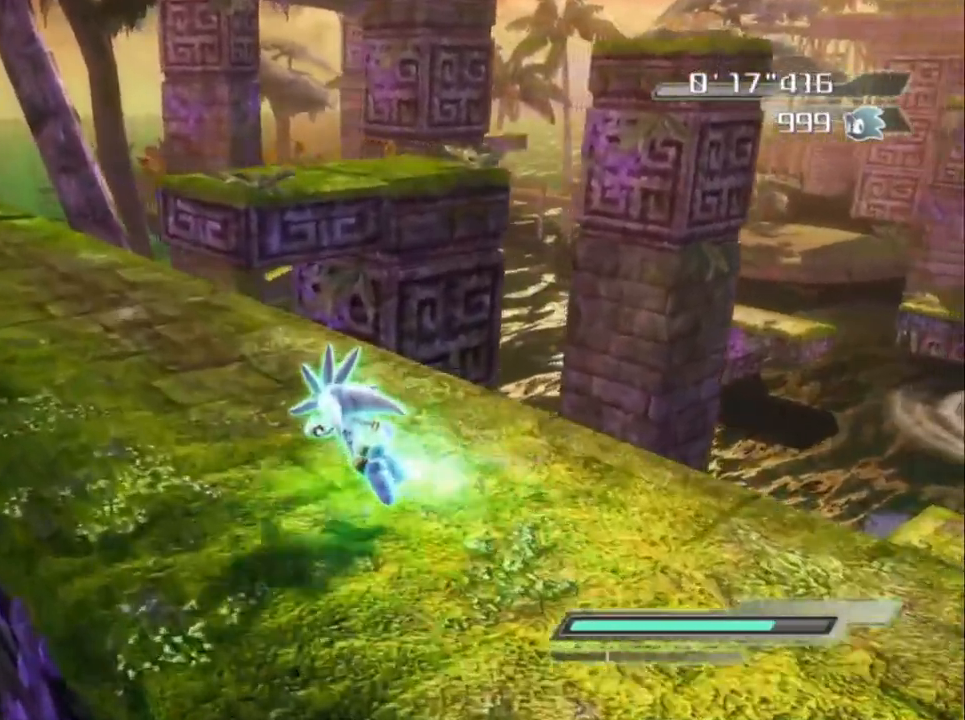
{"dt_ms": 500, "buttons": [], "left_stick": "left", "right_stick": "center", "events": [[417, "right_stick", "center"]]}
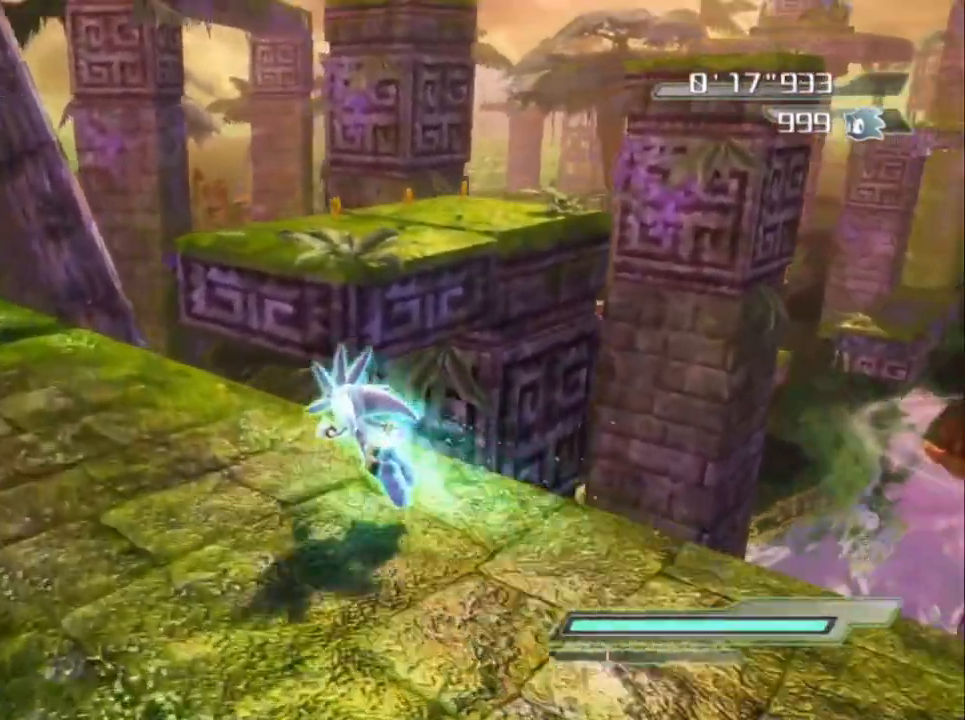
{"dt_ms": 500, "buttons": [], "left_stick": "center", "right_stick": "center", "events": [[50, "left_stick", "center"], [83, "A", "down"], [117, "left_stick", "right"], [333, "A", "up"], [433, "left_stick", "center"]]}
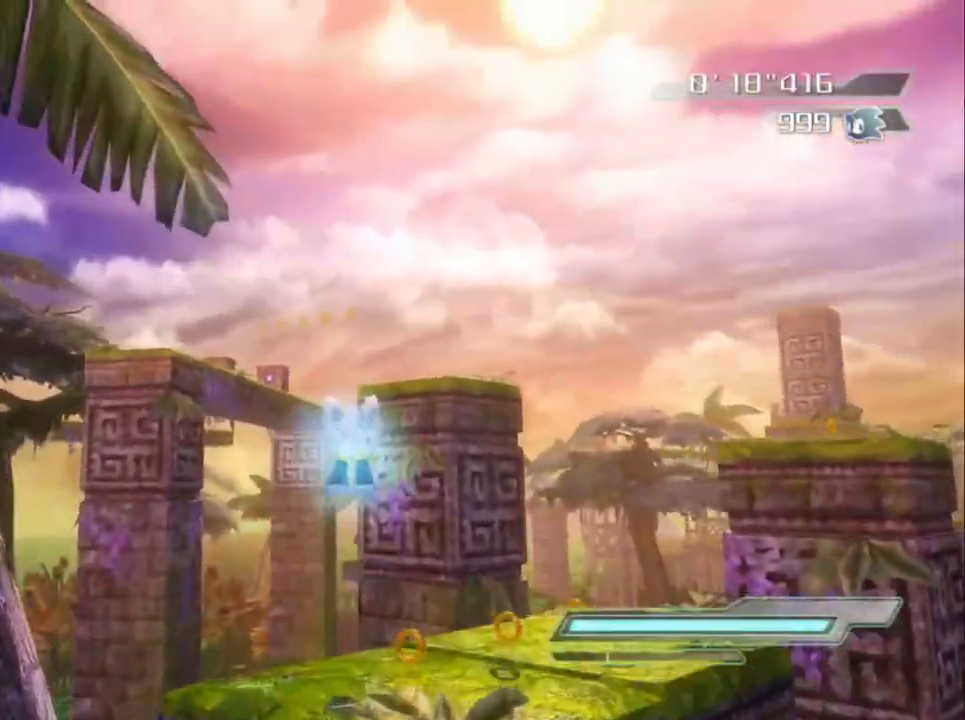
{"dt_ms": 1000, "buttons": ["A"], "left_stick": "center", "right_stick": "center"}